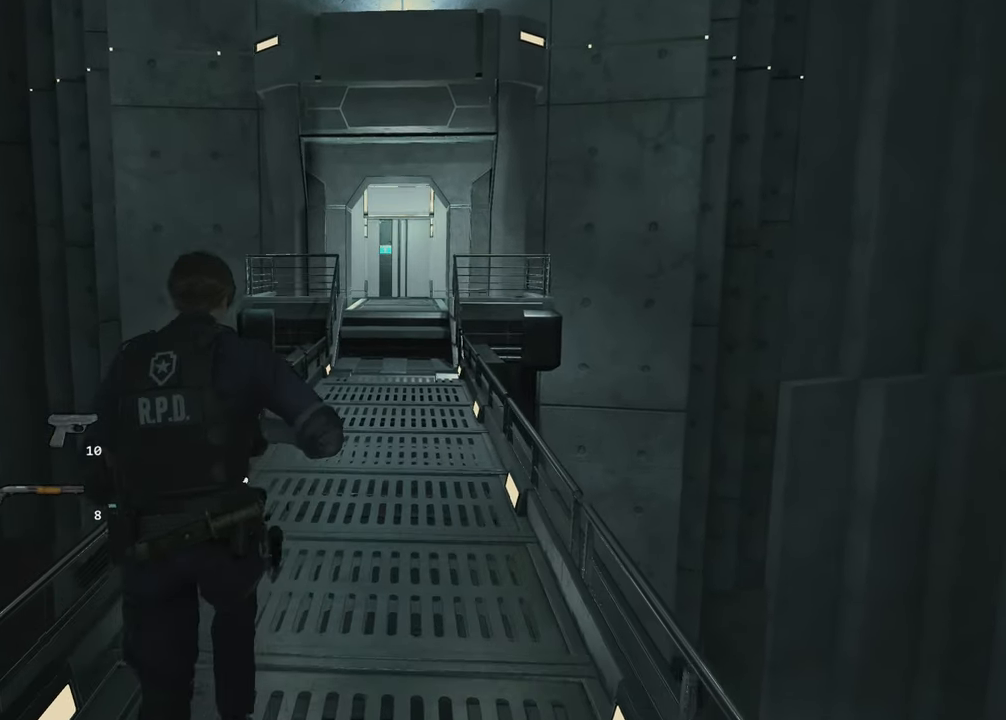
Gameplay with keyboard and mouse; each line is a JSON object with the keys and mouse buttons held at the frame after it. "events" lists presses ("down") and releases ("up") of "1", "2", "3", "4", "a", "alt", "c", "ctrl", "d", "e", "escape", "f", "q", "r", "s", "shift", "space", "tab", "v", "w", "x", "z", "mouse_left" and "mouse_right" between this image and that frame as [ms after this image, input, new state], when the widget could be followed in between. "mouse_left", "mouse_right" = the "left", "right" buttons of the "mouse" list. No other keys are recorded. Not read: mouse_move.
{"keys": ["shift", "w"], "mouse": [], "events": []}
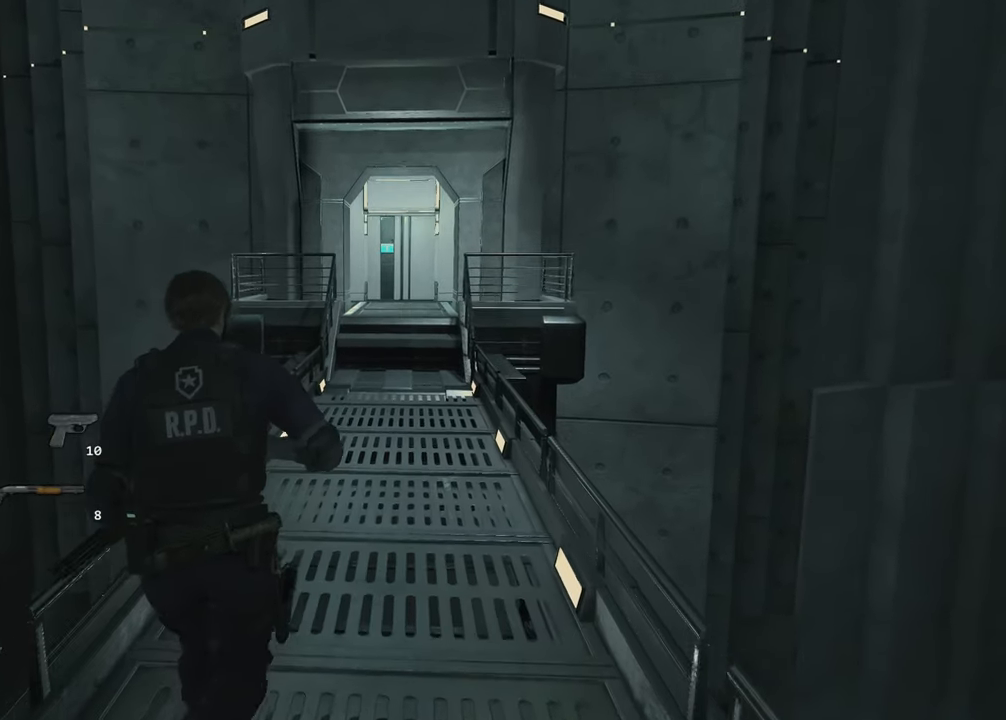
{"keys": ["shift", "w"], "mouse": [], "events": [[166, "d", "down"], [316, "d", "up"]]}
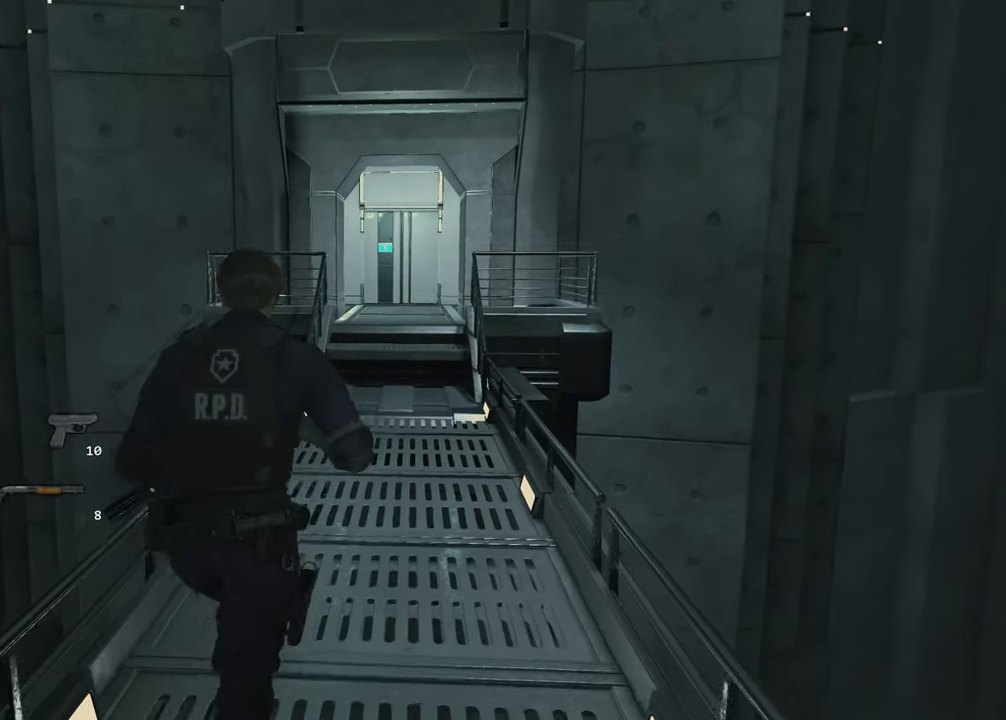
{"keys": ["shift", "w"], "mouse": [], "events": []}
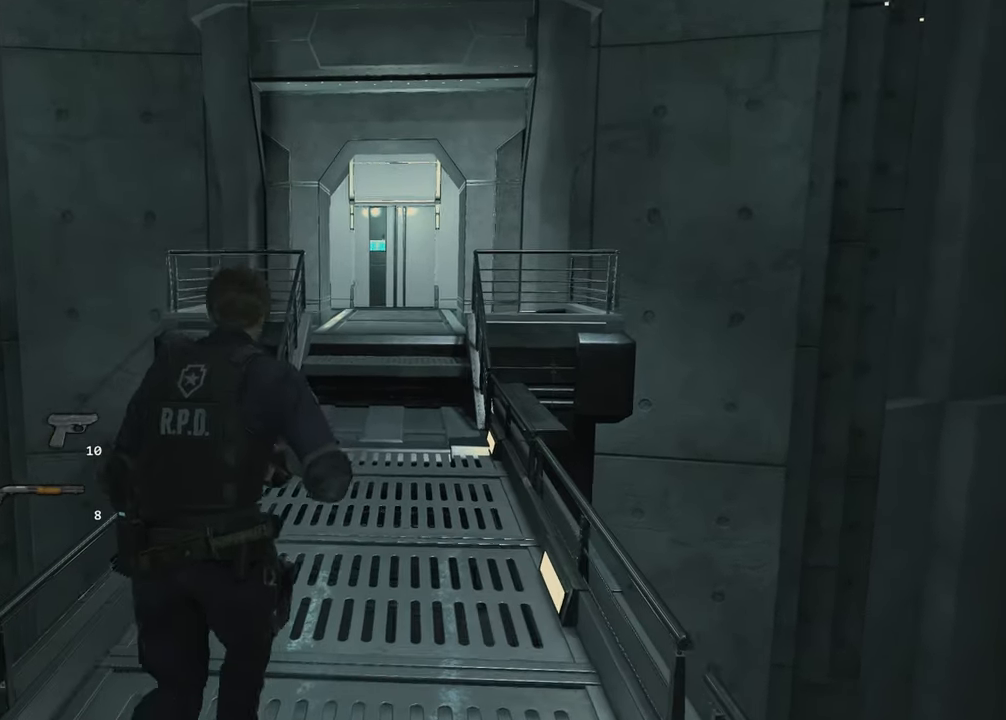
{"keys": ["shift", "w"], "mouse": [], "events": []}
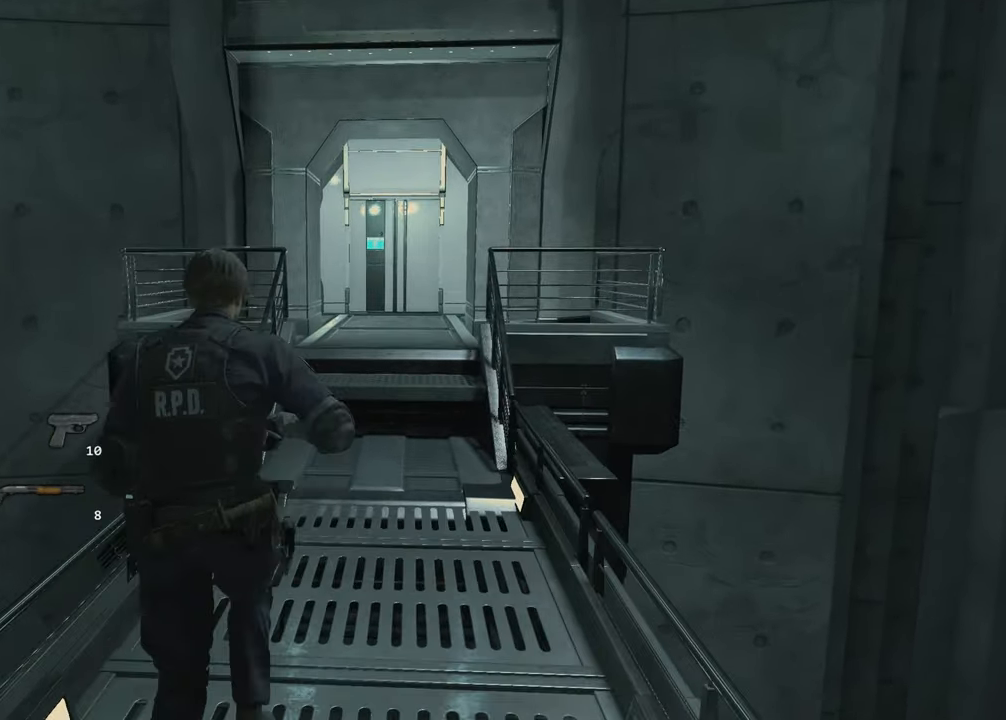
{"keys": ["shift", "w"], "mouse": [], "events": [[133, "2", "down"], [266, "2", "up"]]}
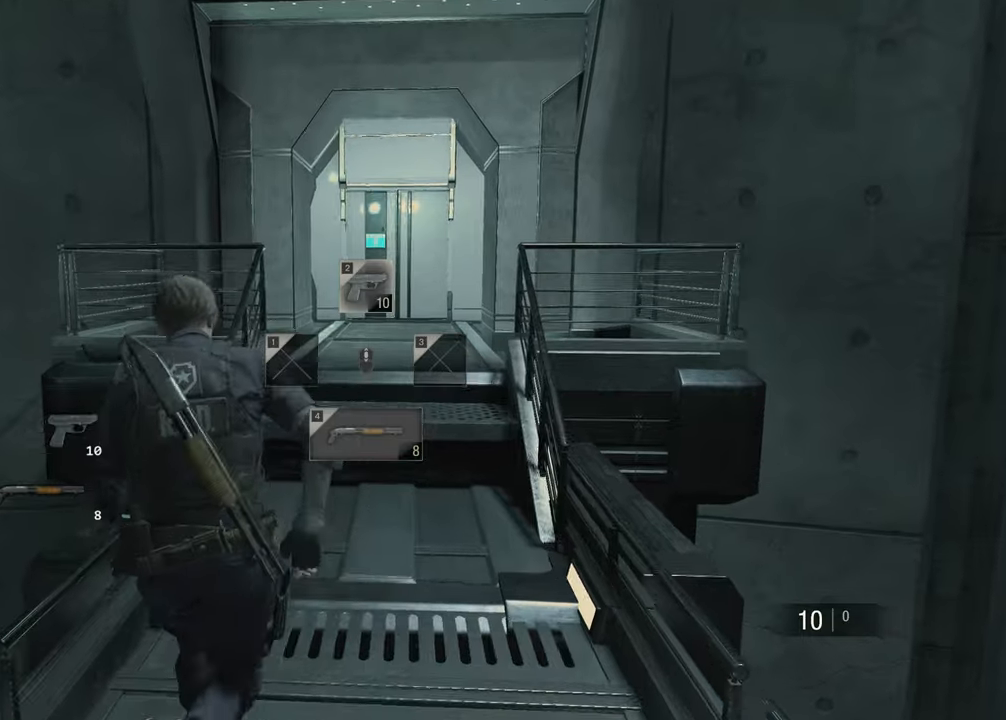
{"keys": ["shift", "w"], "mouse": [], "events": []}
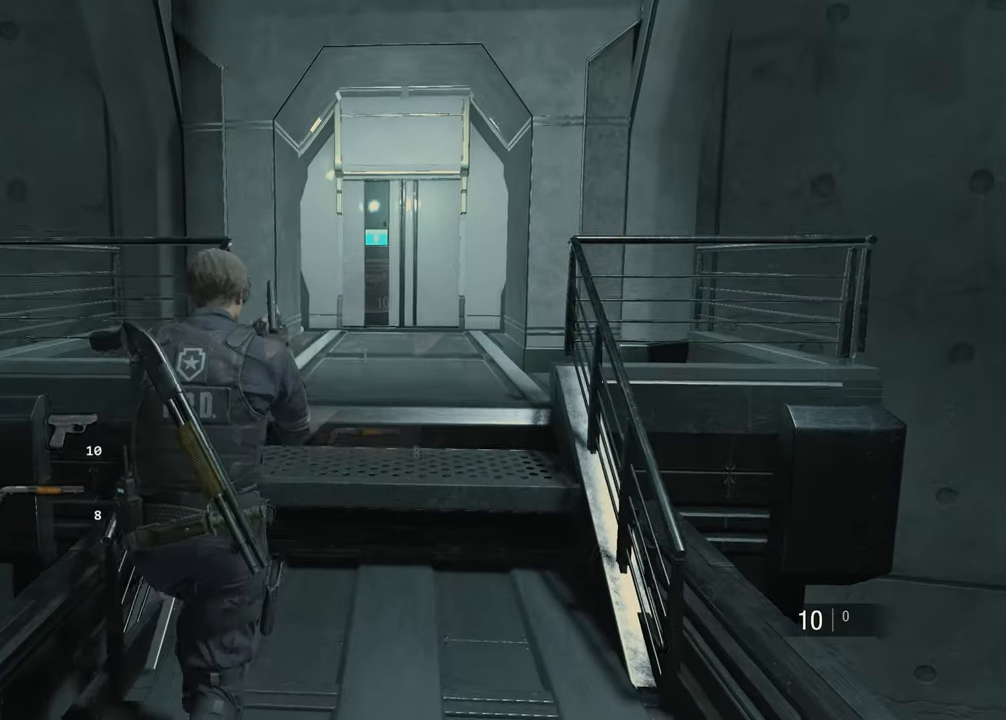
{"keys": ["shift", "w"], "mouse": [], "events": [[350, "mouse_right", "down"], [383, "mouse_right", "up"]]}
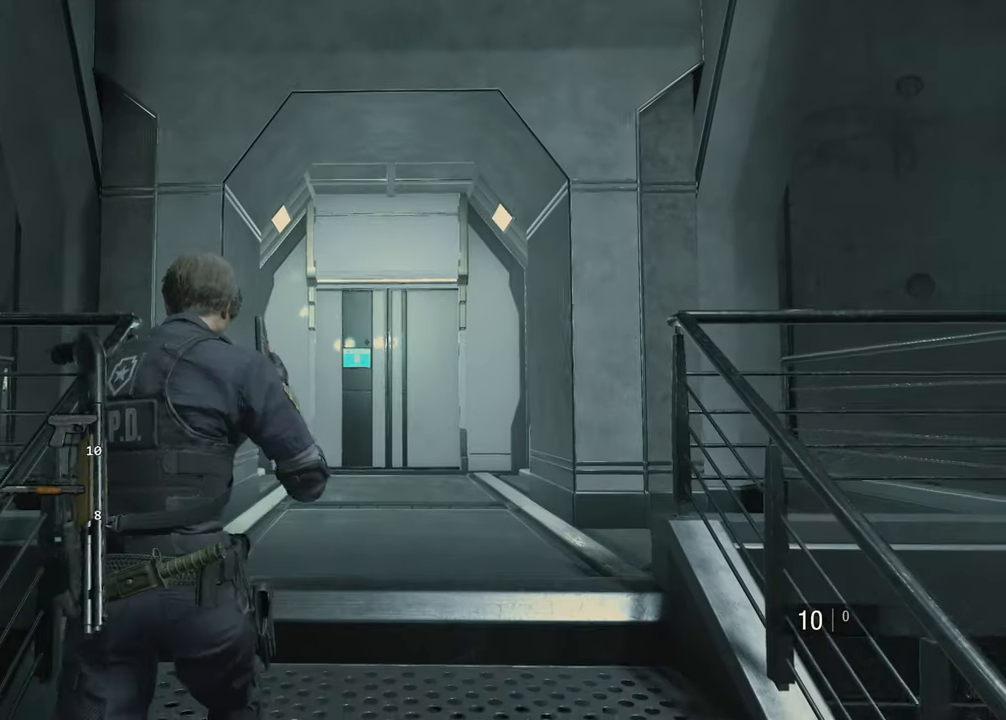
{"keys": ["shift", "w"], "mouse": [], "events": []}
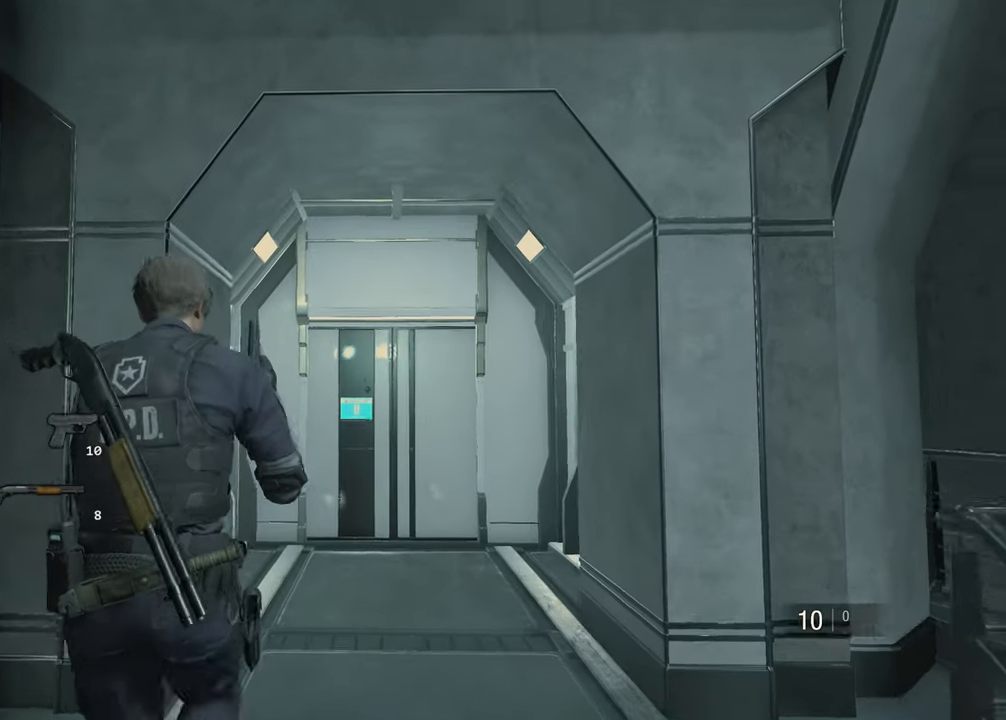
{"keys": ["shift", "w"], "mouse": [], "events": []}
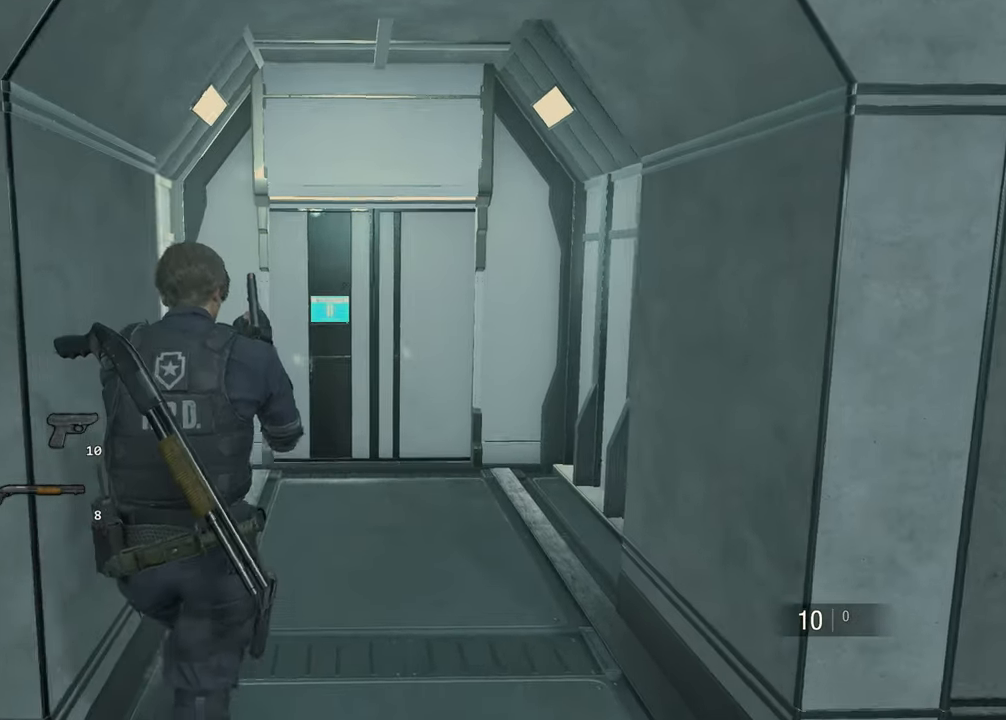
{"keys": ["shift", "w"], "mouse": [], "events": []}
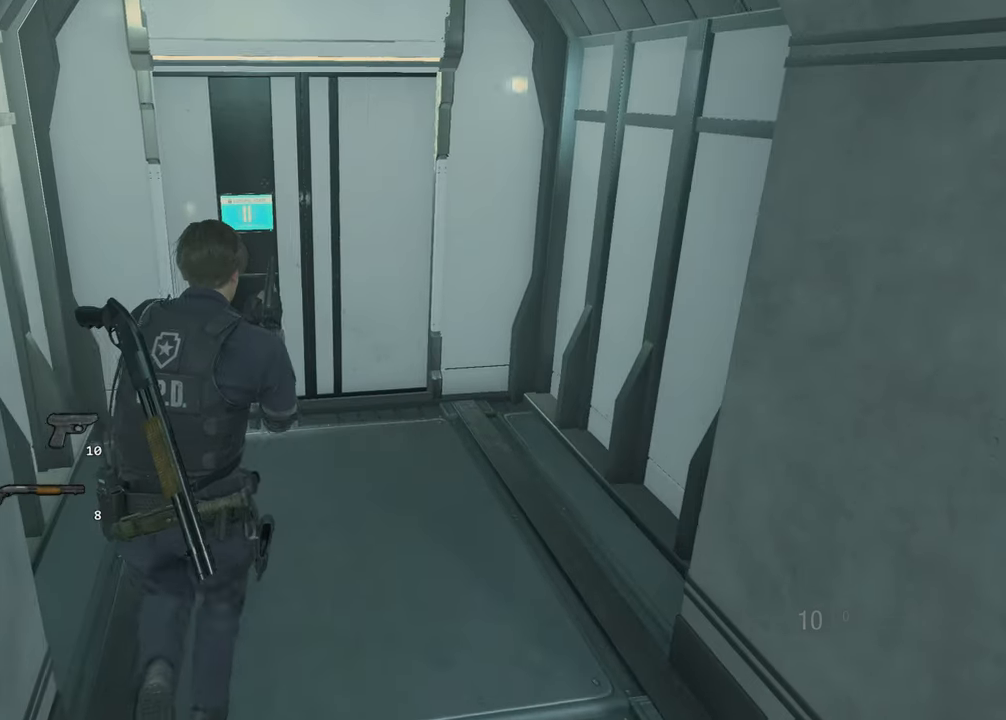
{"keys": ["shift", "w"], "mouse": [], "events": []}
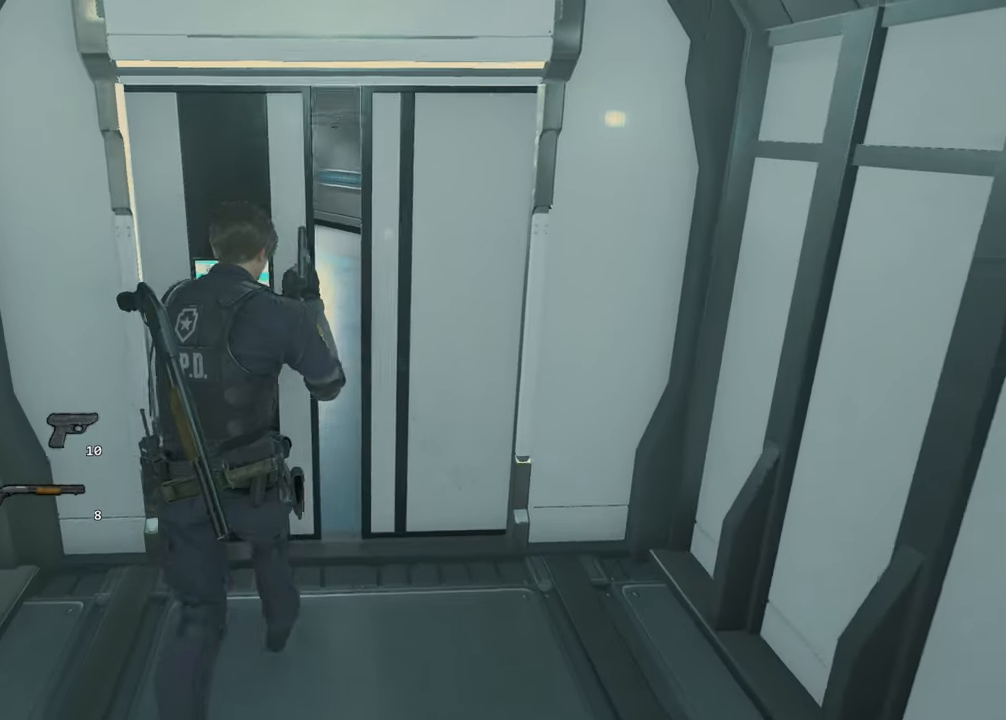
{"keys": ["shift", "w"], "mouse": [], "events": []}
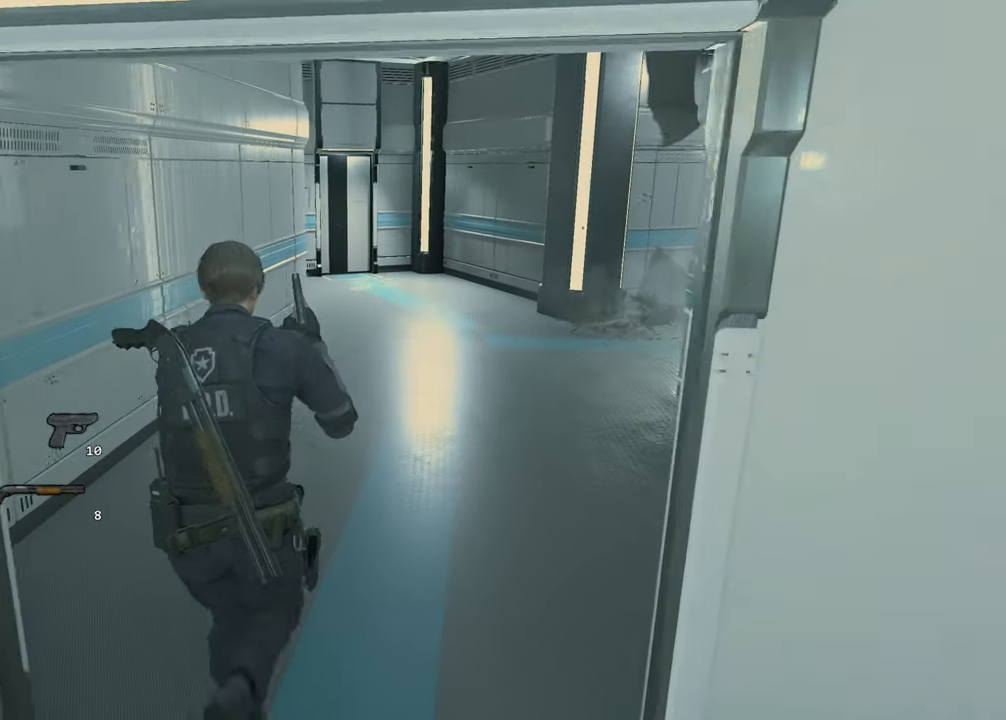
{"keys": ["shift", "w"], "mouse": [], "events": []}
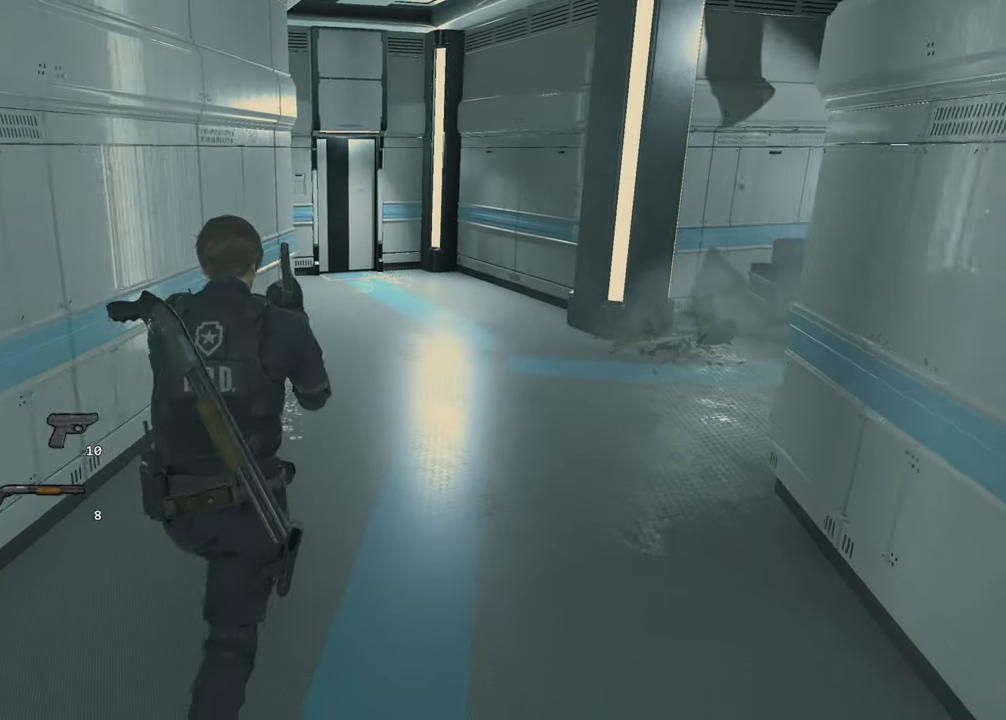
{"keys": ["shift", "w"], "mouse": [], "events": []}
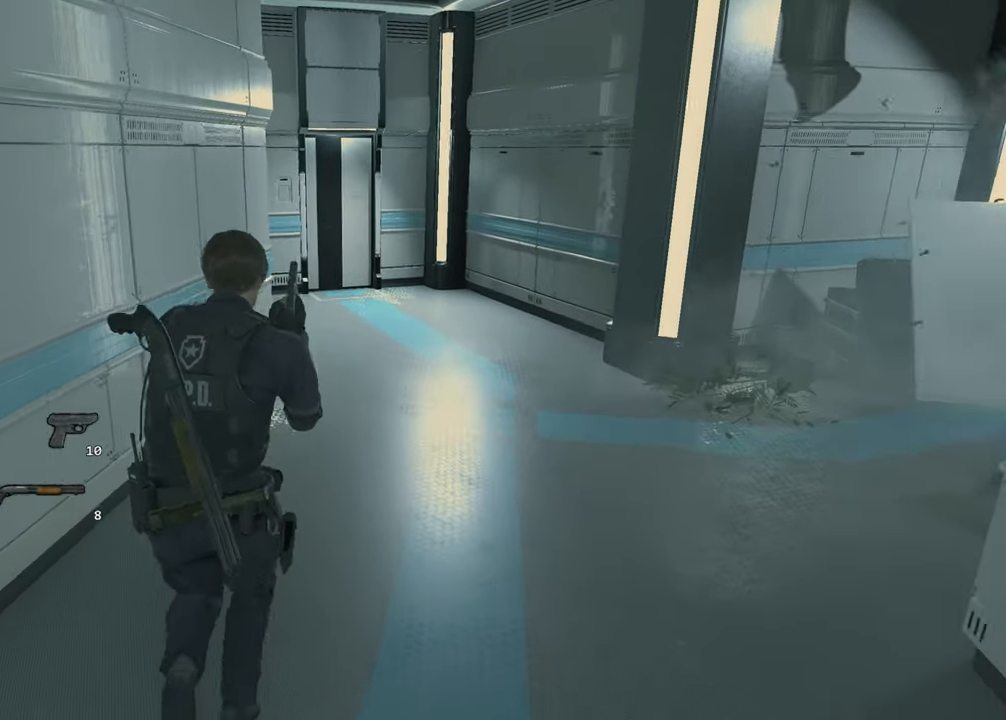
{"keys": ["shift", "w"], "mouse": [], "events": []}
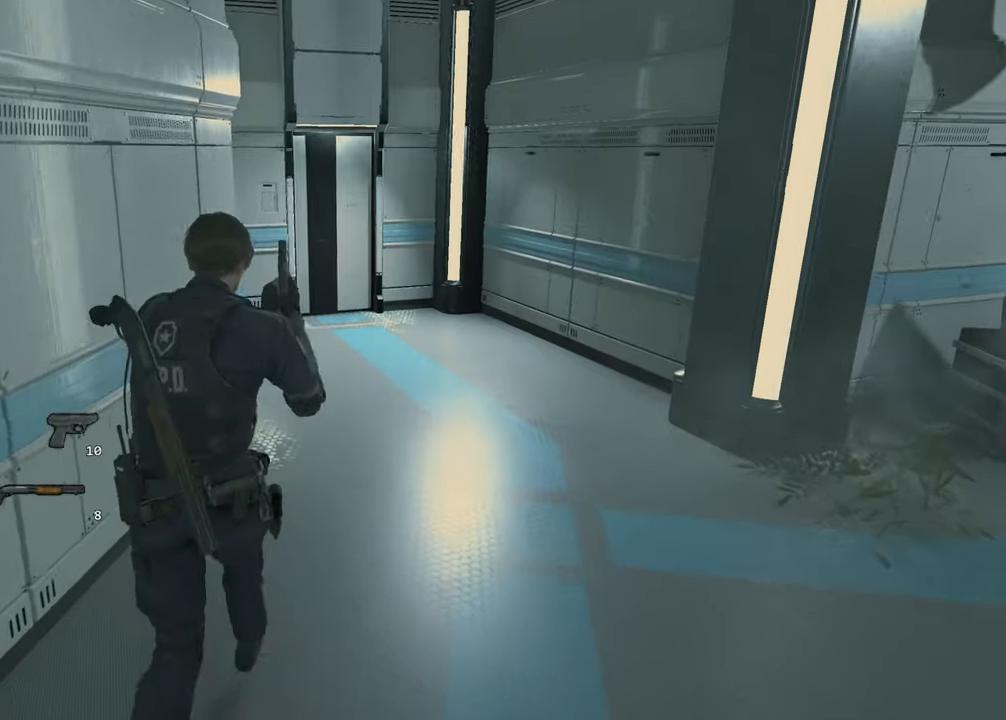
{"keys": ["shift", "w"], "mouse": [], "events": []}
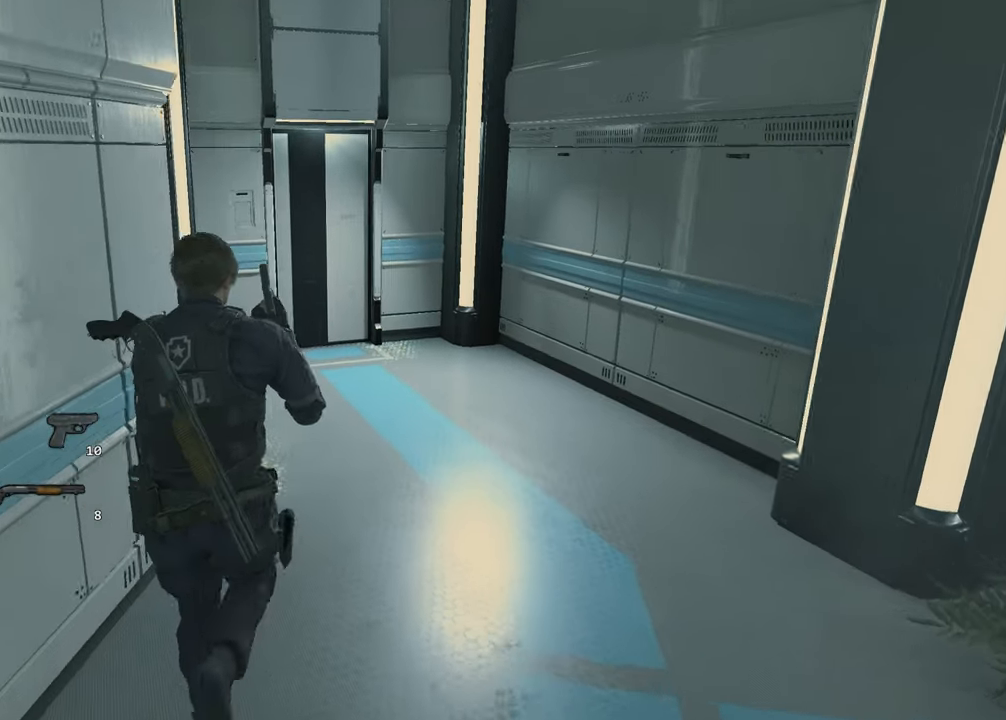
{"keys": ["shift", "w"], "mouse": [], "events": []}